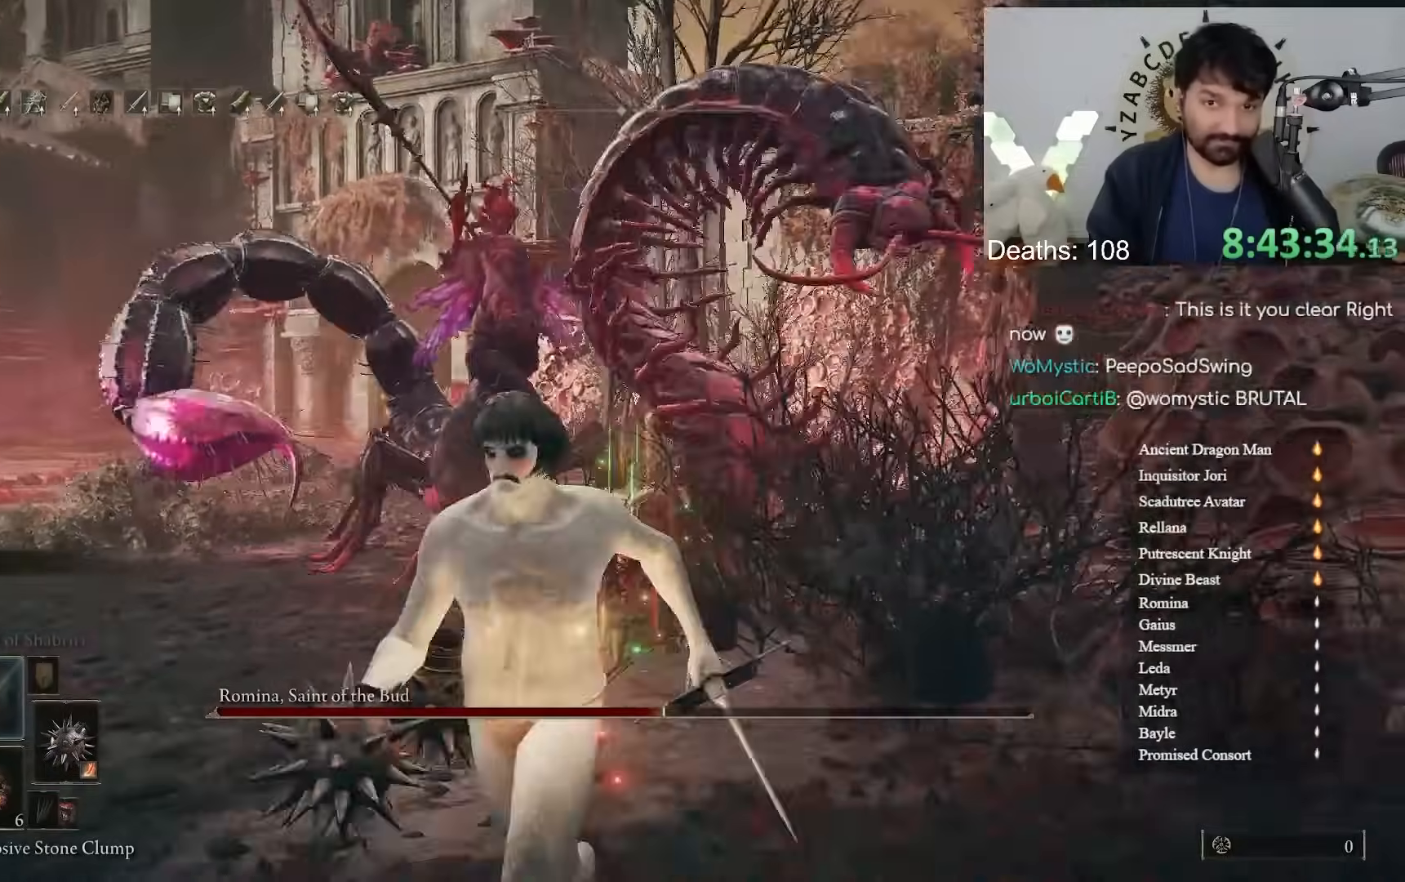
Gameplay with a controller (Xbox layout); each line is a JSON object with the inputs held at the frame after it (dt_ms = milliseconds from this image to that frame). "events" lists button and stick changes between this image and that frame as [ms after this image, input, new state], when the widget could be followed in between. Not read: L2 R2.
{"dt_ms": 500, "buttons": ["B"], "left_stick": "down-left", "right_stick": "center", "events": []}
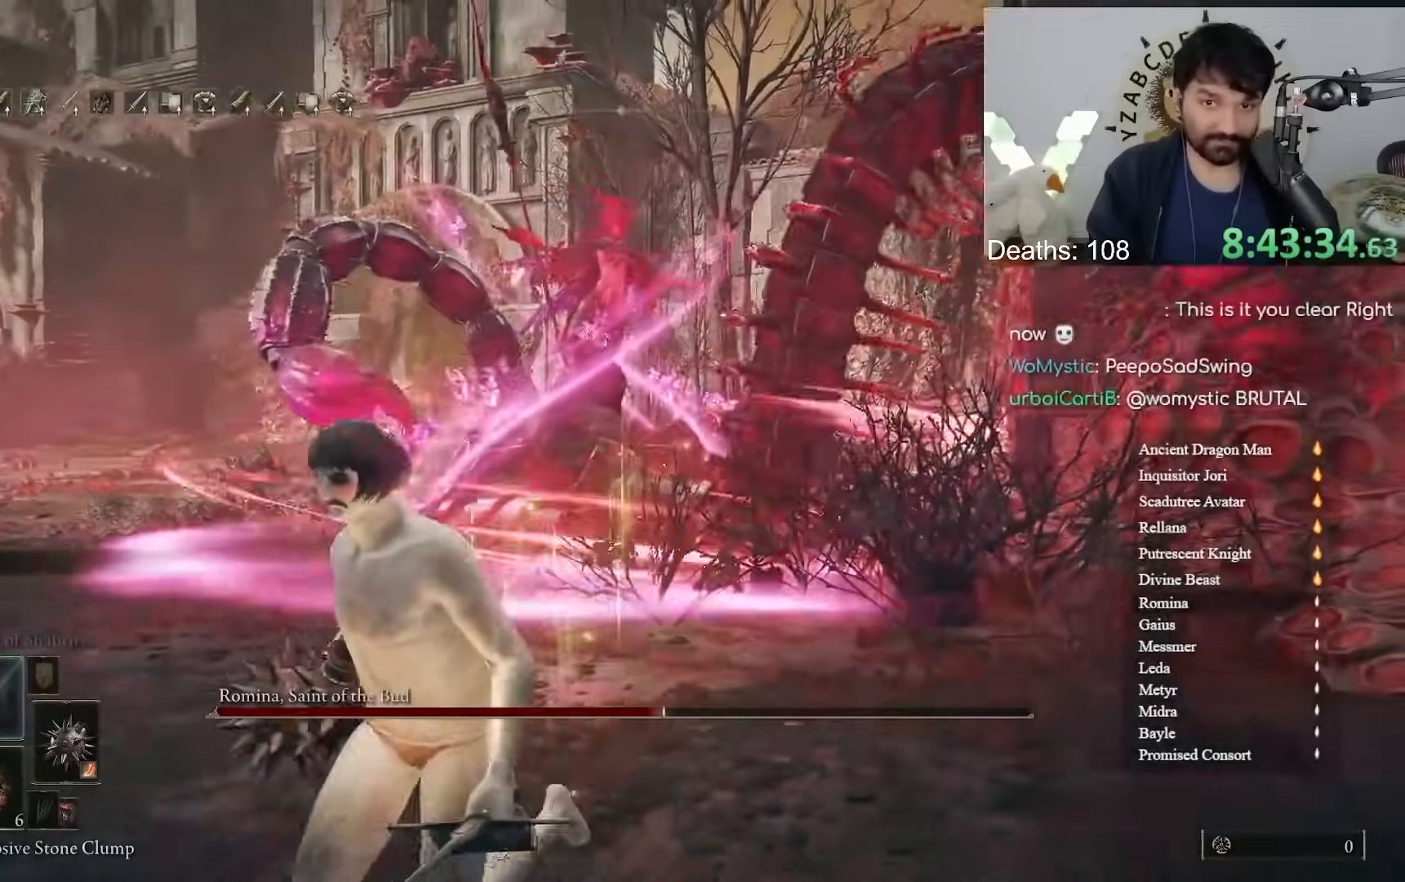
{"dt_ms": 500, "buttons": ["B"], "left_stick": "down-left", "right_stick": "center", "events": [[183, "DPAD_LEFT", "down"], [267, "DPAD_LEFT", "up"]]}
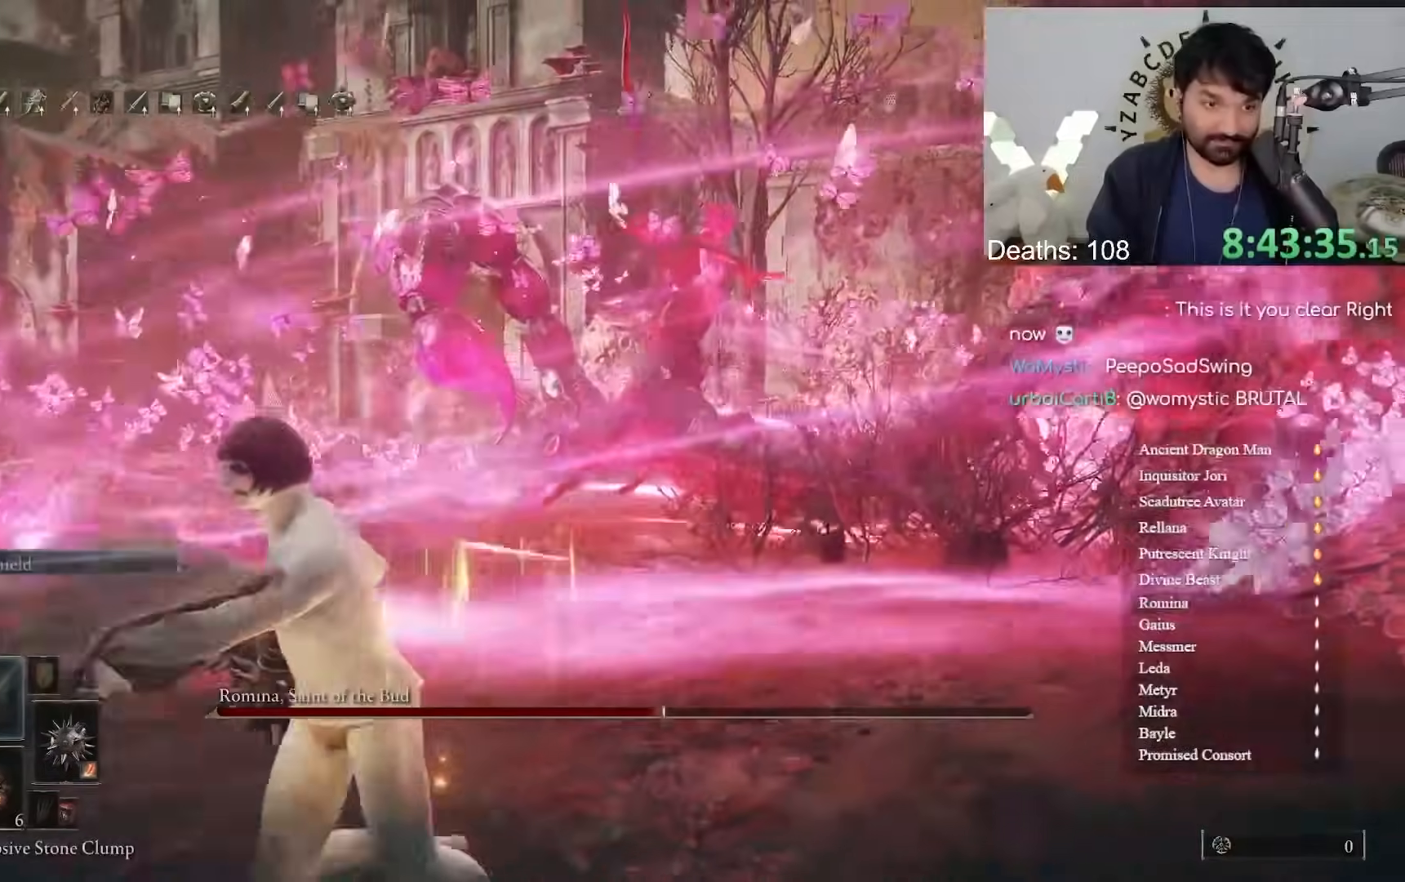
{"dt_ms": 500, "buttons": ["B"], "left_stick": "down-left", "right_stick": "right", "events": [[33, "right_stick", "left"], [183, "right_stick", "center"], [483, "right_stick", "right"]]}
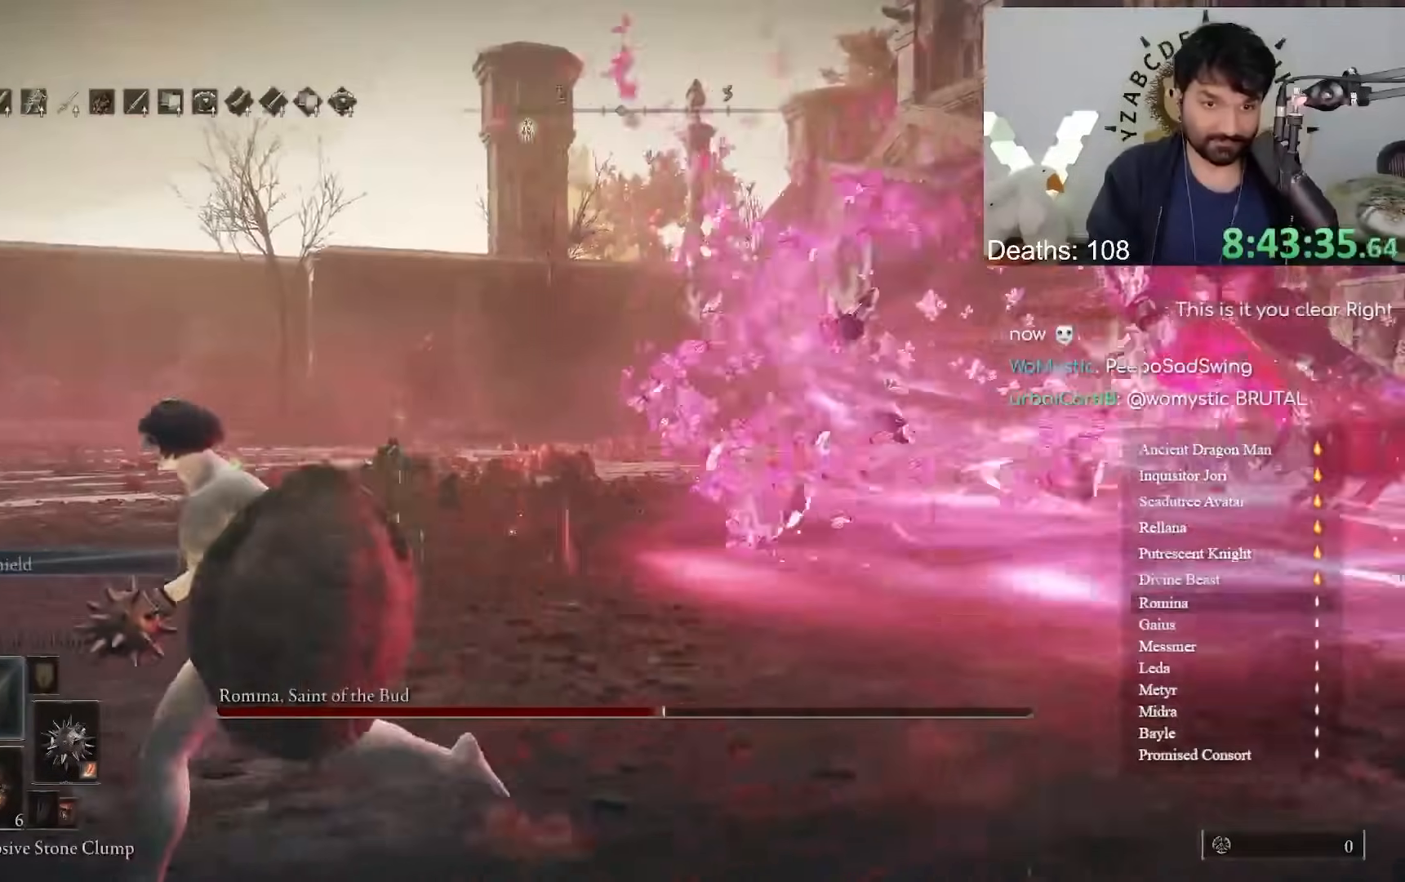
{"dt_ms": 500, "buttons": ["B"], "left_stick": "down-left", "right_stick": "center", "events": [[100, "right_stick", "center"]]}
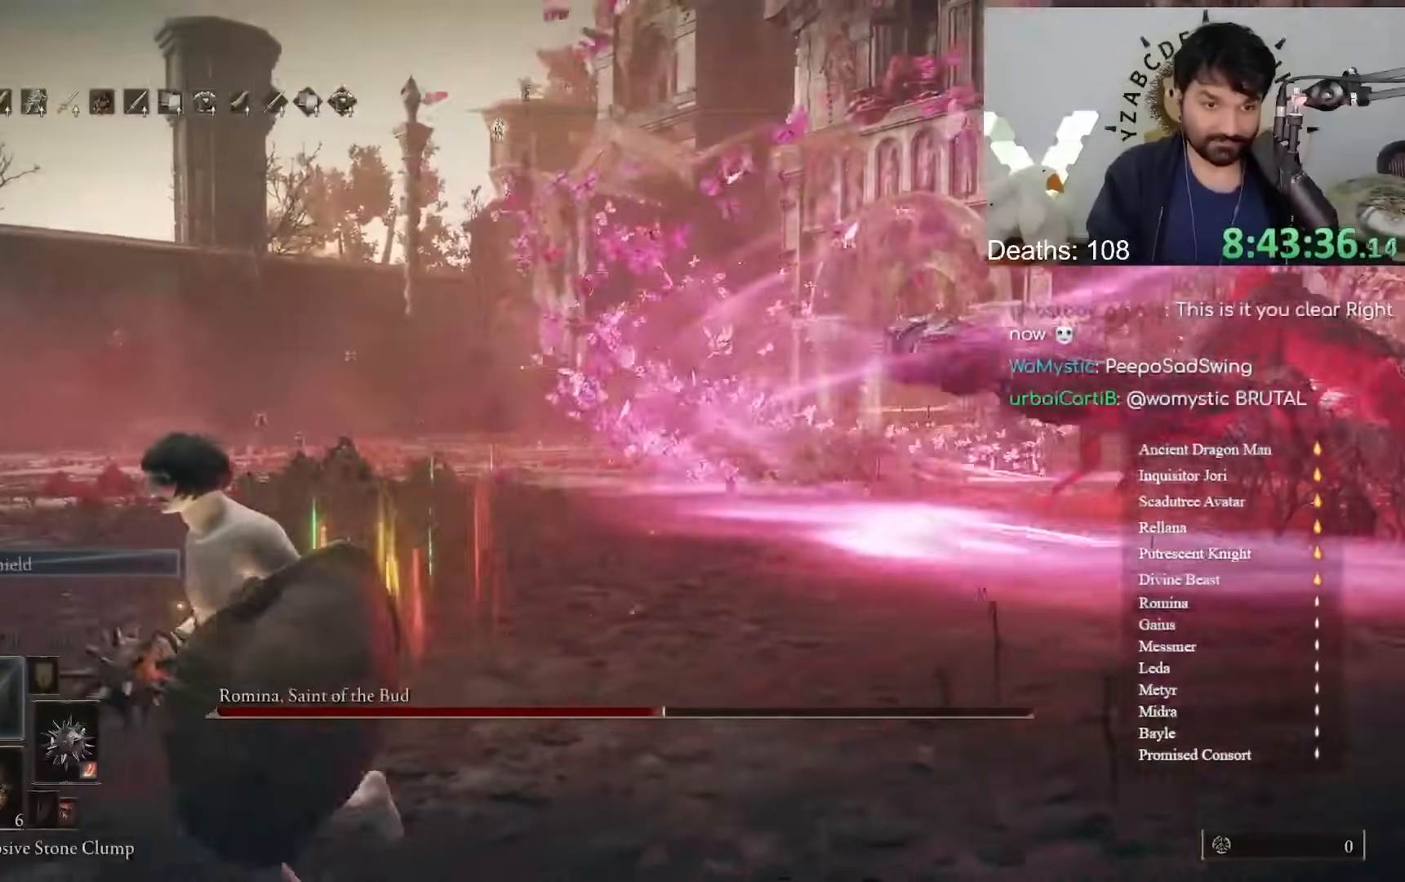
{"dt_ms": 500, "buttons": [], "left_stick": "down-left", "right_stick": "center", "events": [[50, "right_stick", "right"], [150, "right_stick", "center"], [183, "B", "up"]]}
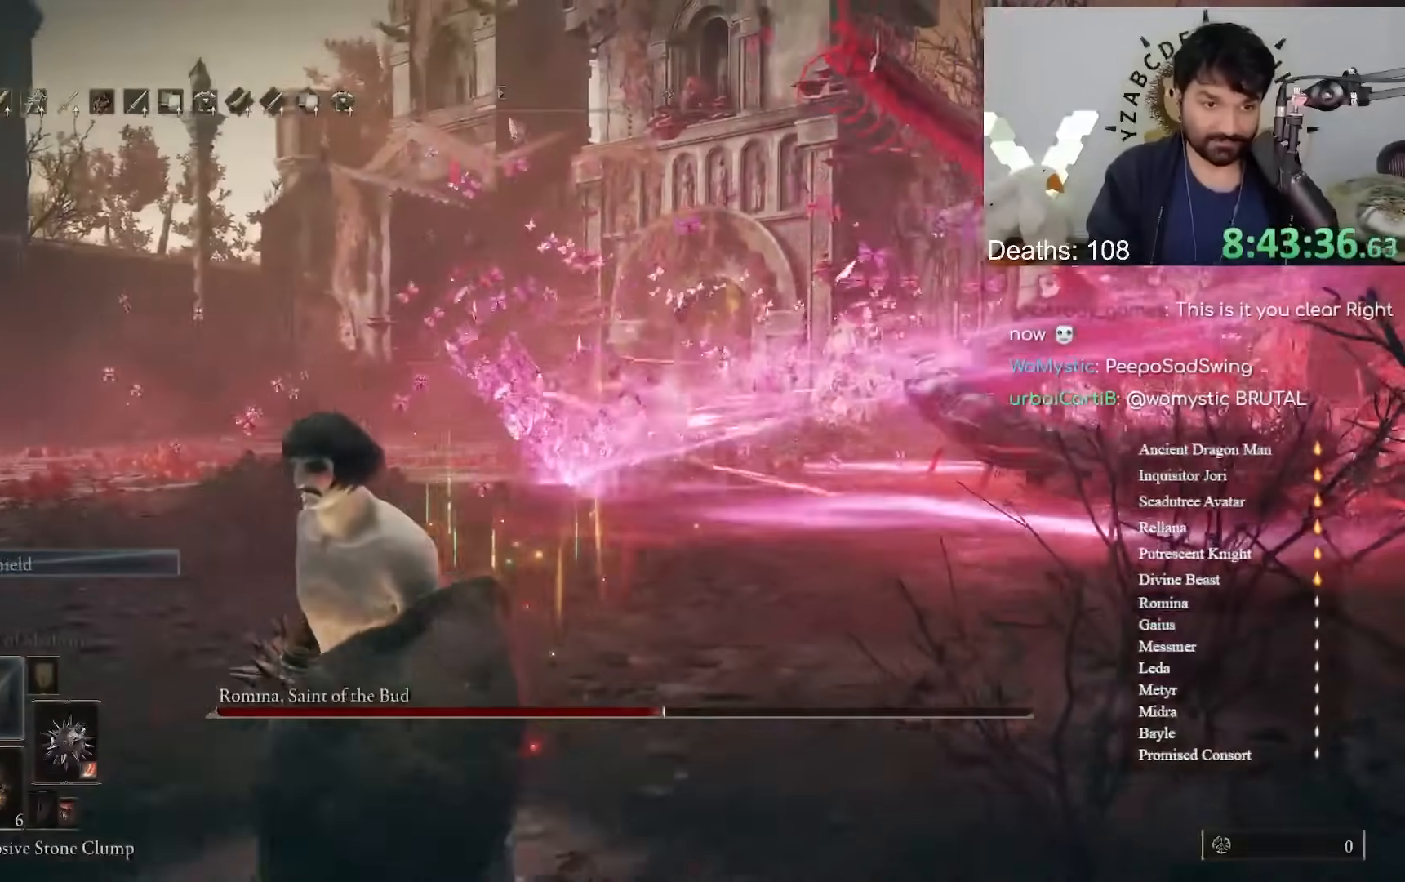
{"dt_ms": 500, "buttons": [], "left_stick": "down-left", "right_stick": "center", "events": [[317, "Y", "down"], [367, "R1", "down"], [467, "R1", "up"], [467, "Y", "up"]]}
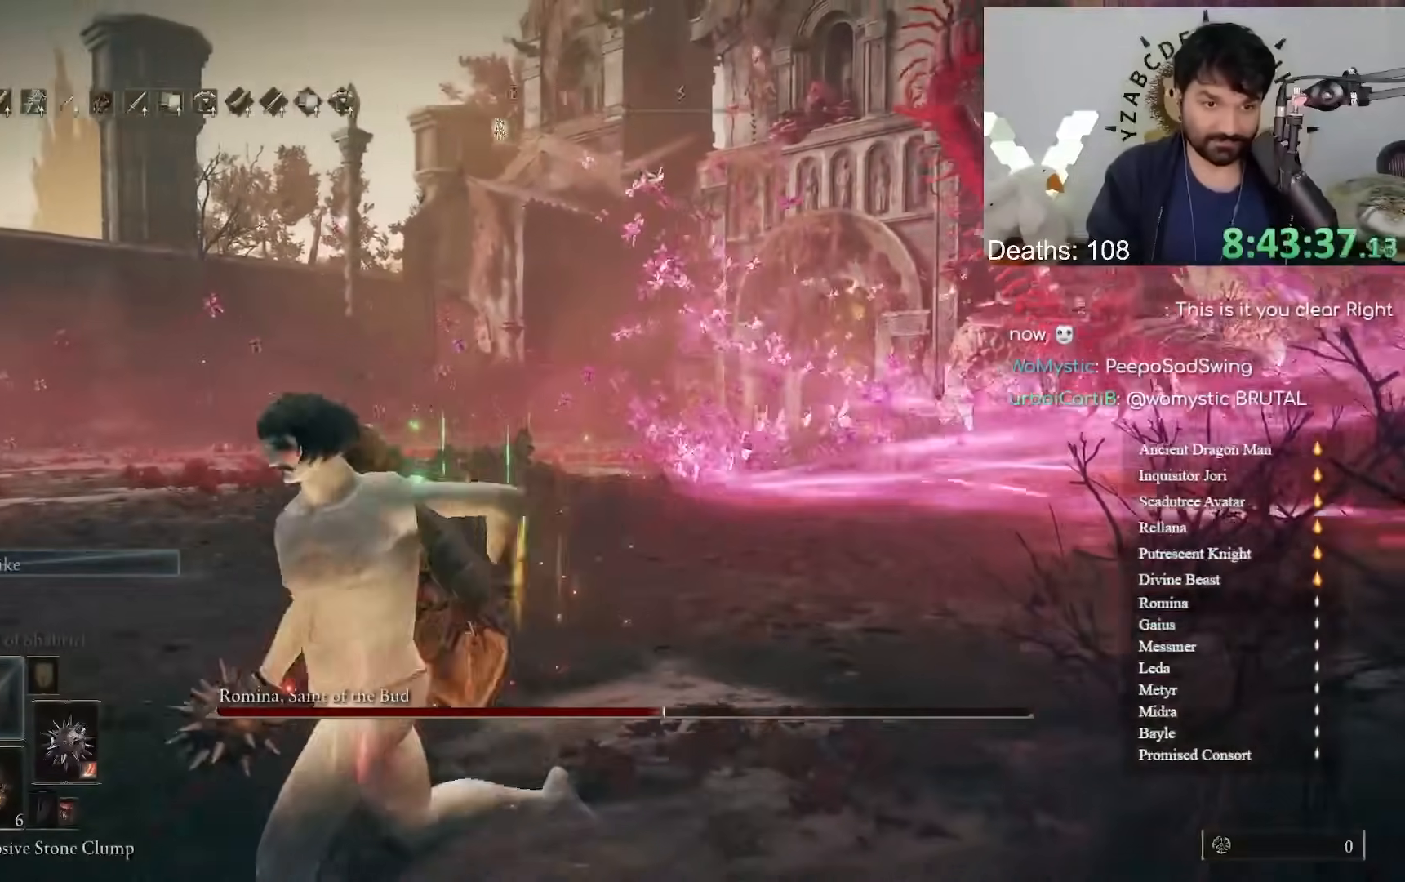
{"dt_ms": 500, "buttons": [], "left_stick": "down-left", "right_stick": "center", "events": [[200, "right_stick", "right"], [333, "right_stick", "center"]]}
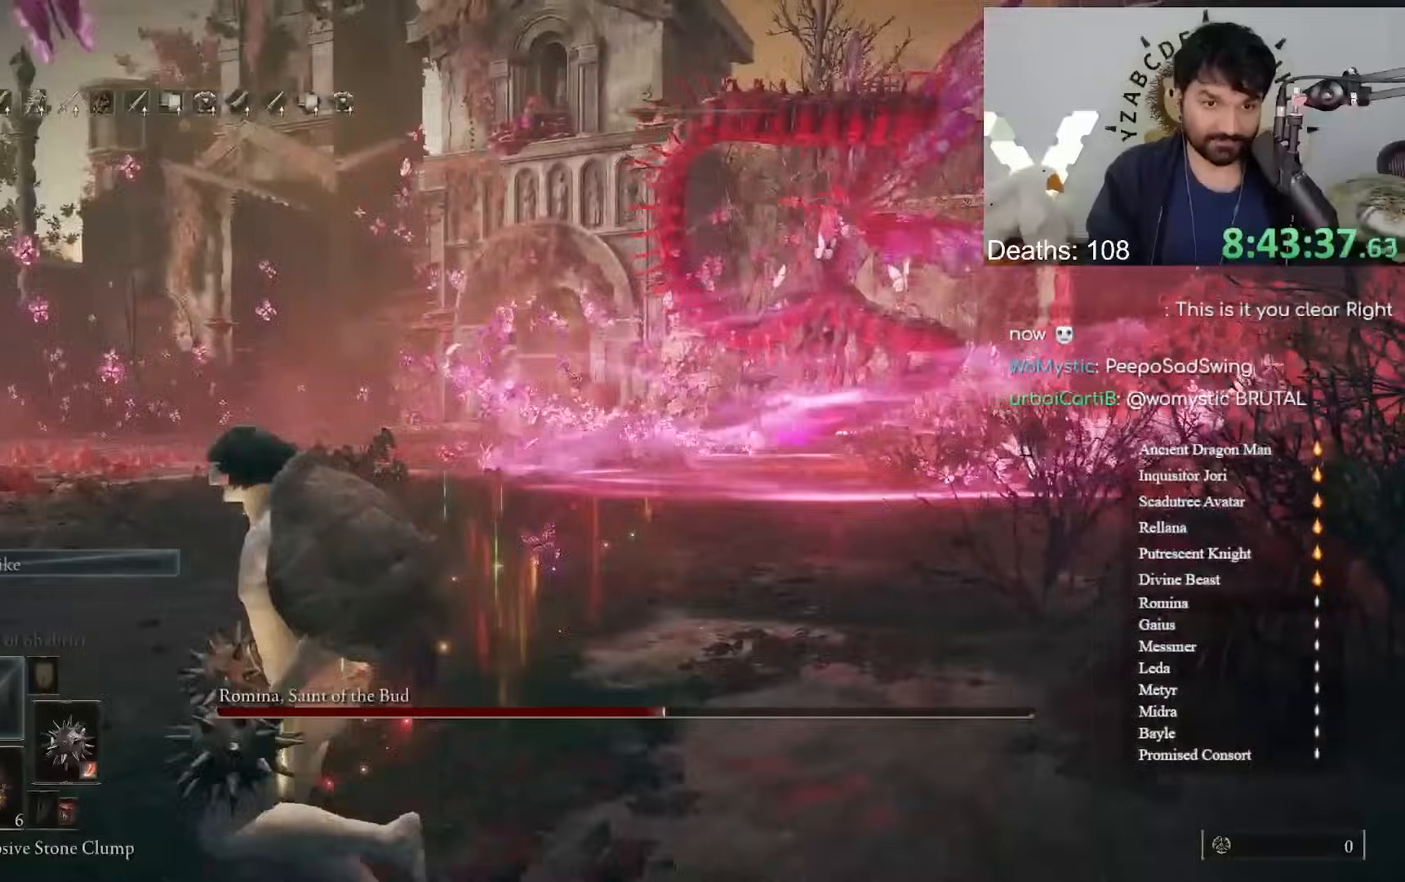
{"dt_ms": 500, "buttons": [], "left_stick": "down-left", "right_stick": "center", "events": [[83, "right_stick", "right"], [167, "right_stick", "center"], [267, "R3", "down"], [350, "R3", "up"]]}
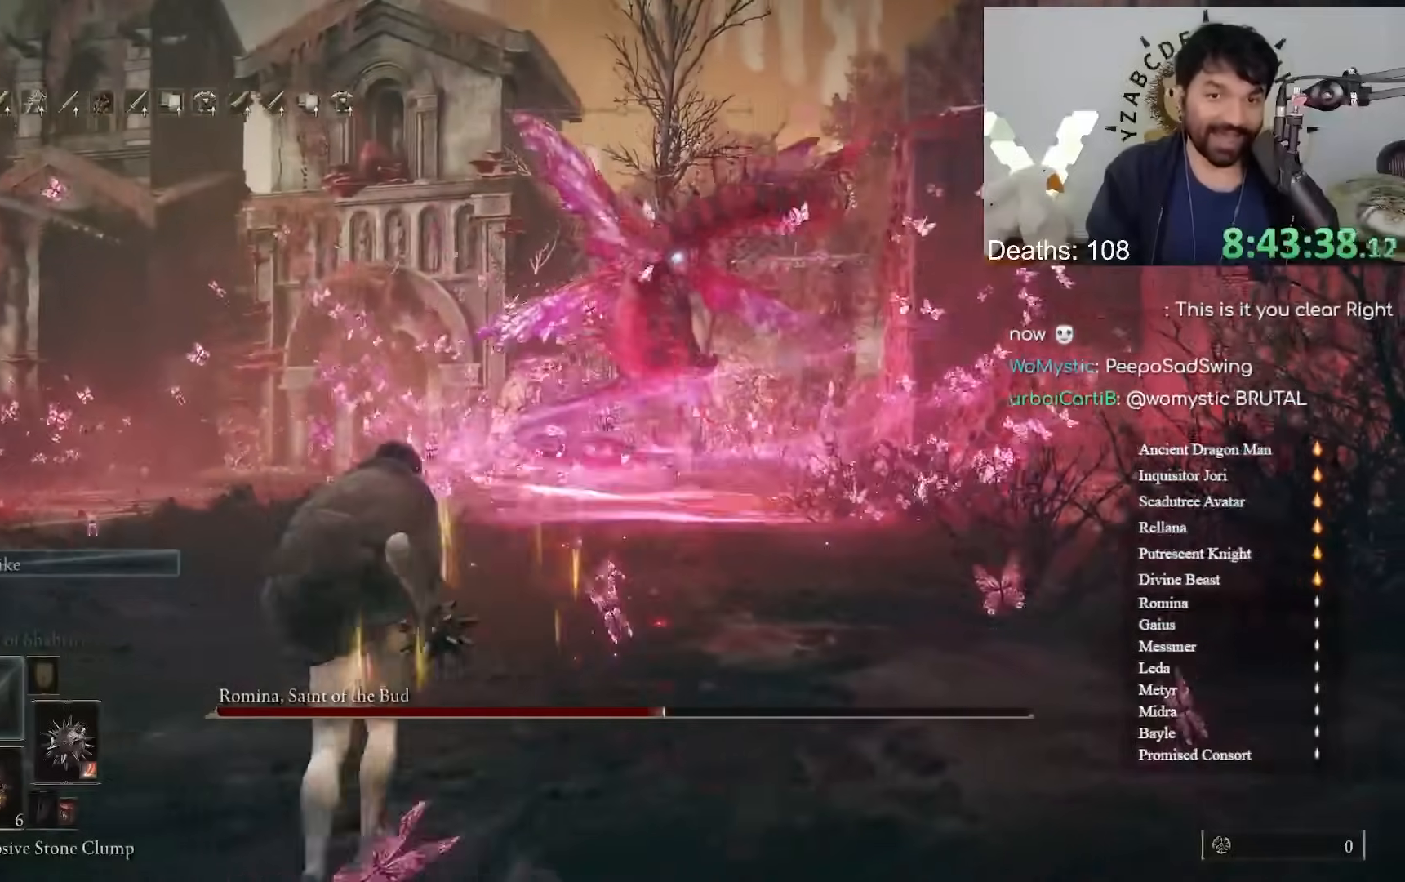
{"dt_ms": 500, "buttons": ["B"], "left_stick": "down-left", "right_stick": "center", "events": [[133, "left_stick", "left"], [267, "B", "down"], [317, "left_stick", "down-left"]]}
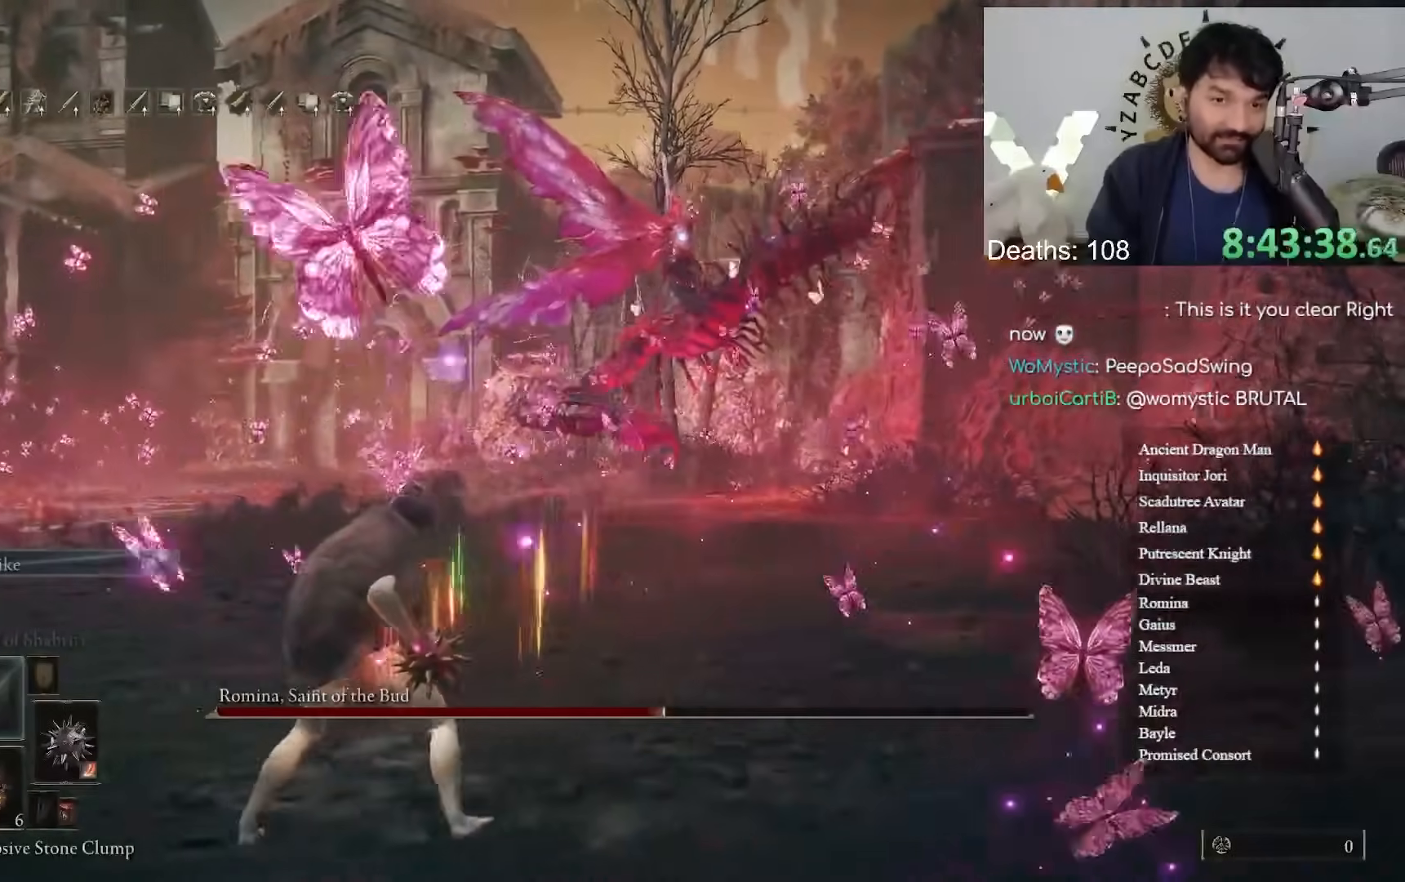
{"dt_ms": 500, "buttons": ["B"], "left_stick": "up", "right_stick": "center", "events": [[150, "R3", "down"], [167, "right_stick", "up"], [200, "left_stick", "left"], [250, "R3", "up"], [267, "right_stick", "left"], [400, "right_stick", "center"], [433, "left_stick", "up"]]}
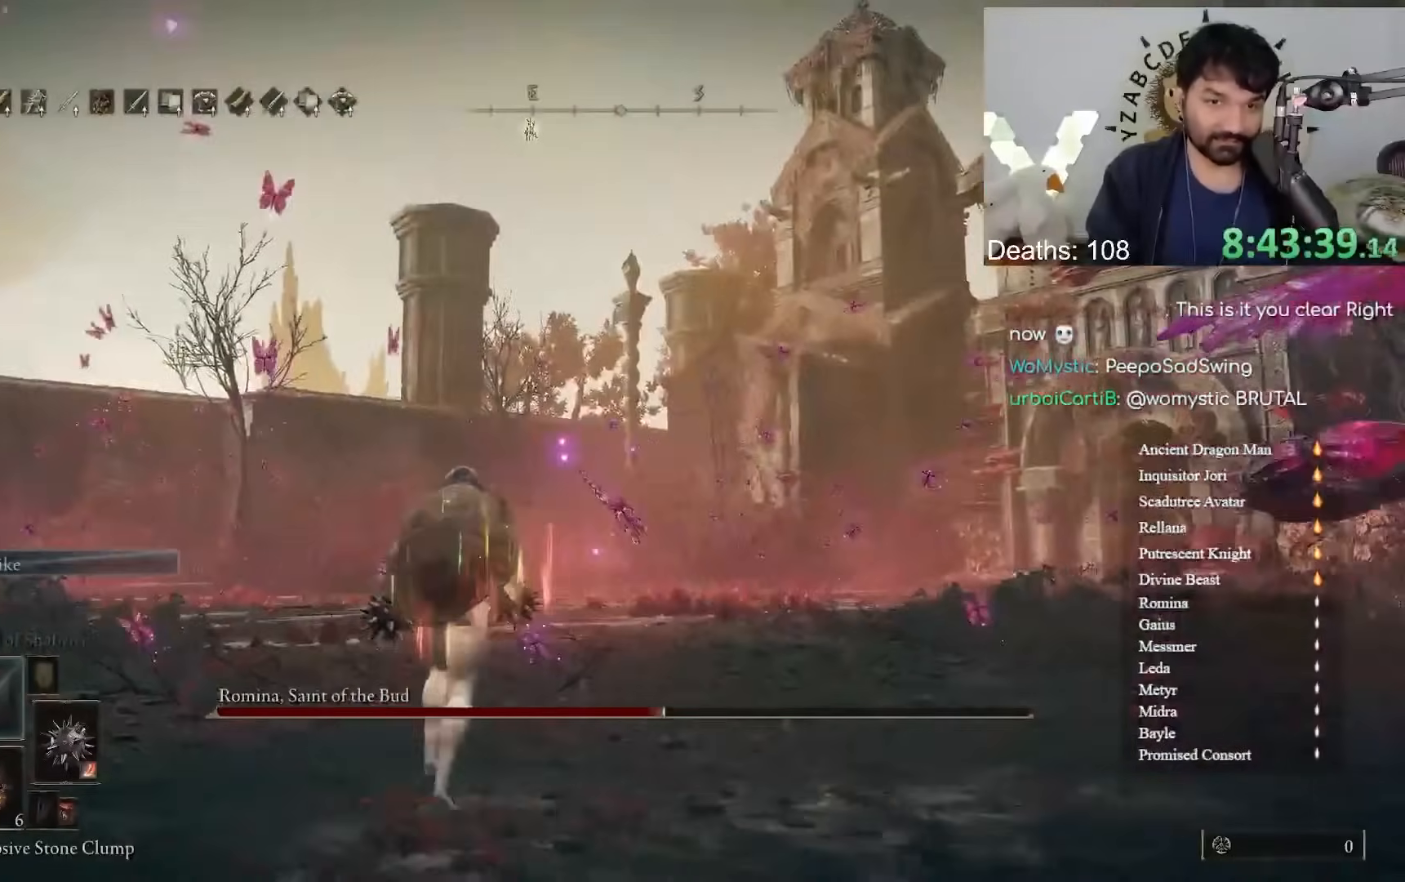
{"dt_ms": 500, "buttons": ["B"], "left_stick": "up-left", "right_stick": "center", "events": [[100, "left_stick", "up-left"], [100, "right_stick", "down-left"], [383, "right_stick", "center"]]}
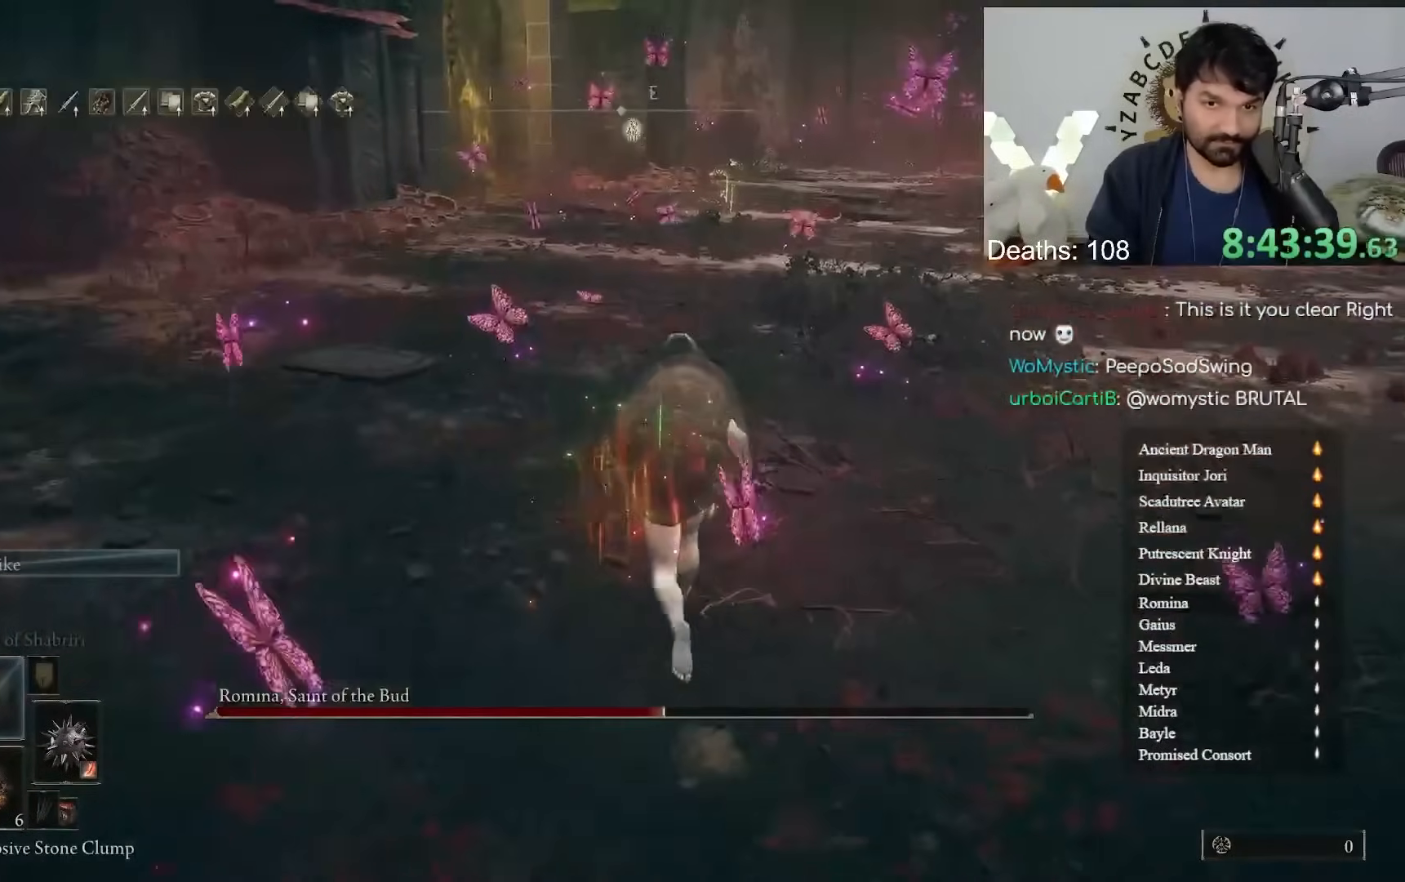
{"dt_ms": 500, "buttons": ["B"], "left_stick": "up", "right_stick": "center", "events": [[233, "right_stick", "left"], [400, "right_stick", "center"], [500, "left_stick", "up"]]}
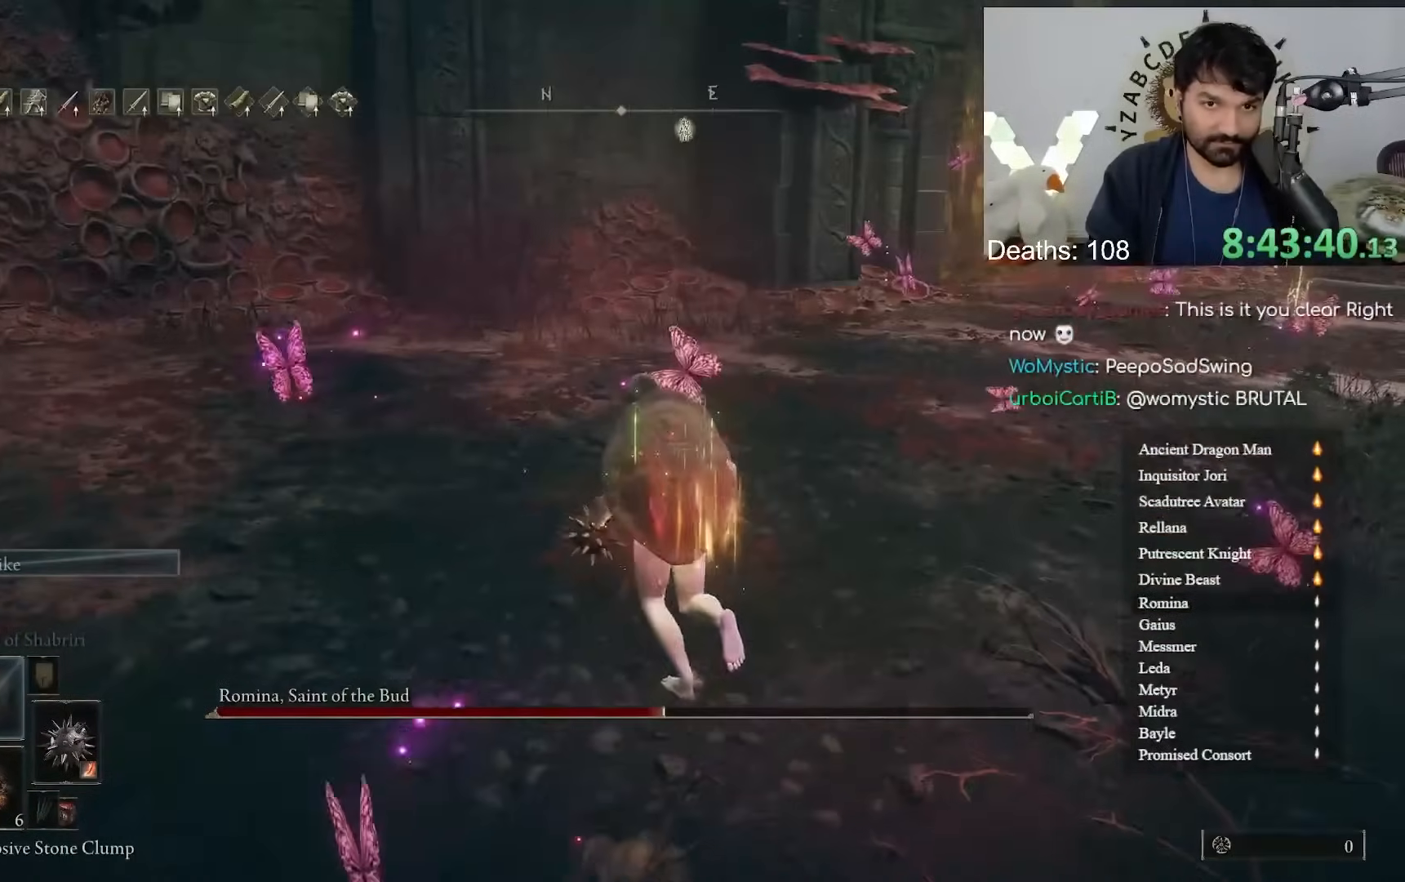
{"dt_ms": 1000, "buttons": [], "left_stick": "up-left", "right_stick": "center"}
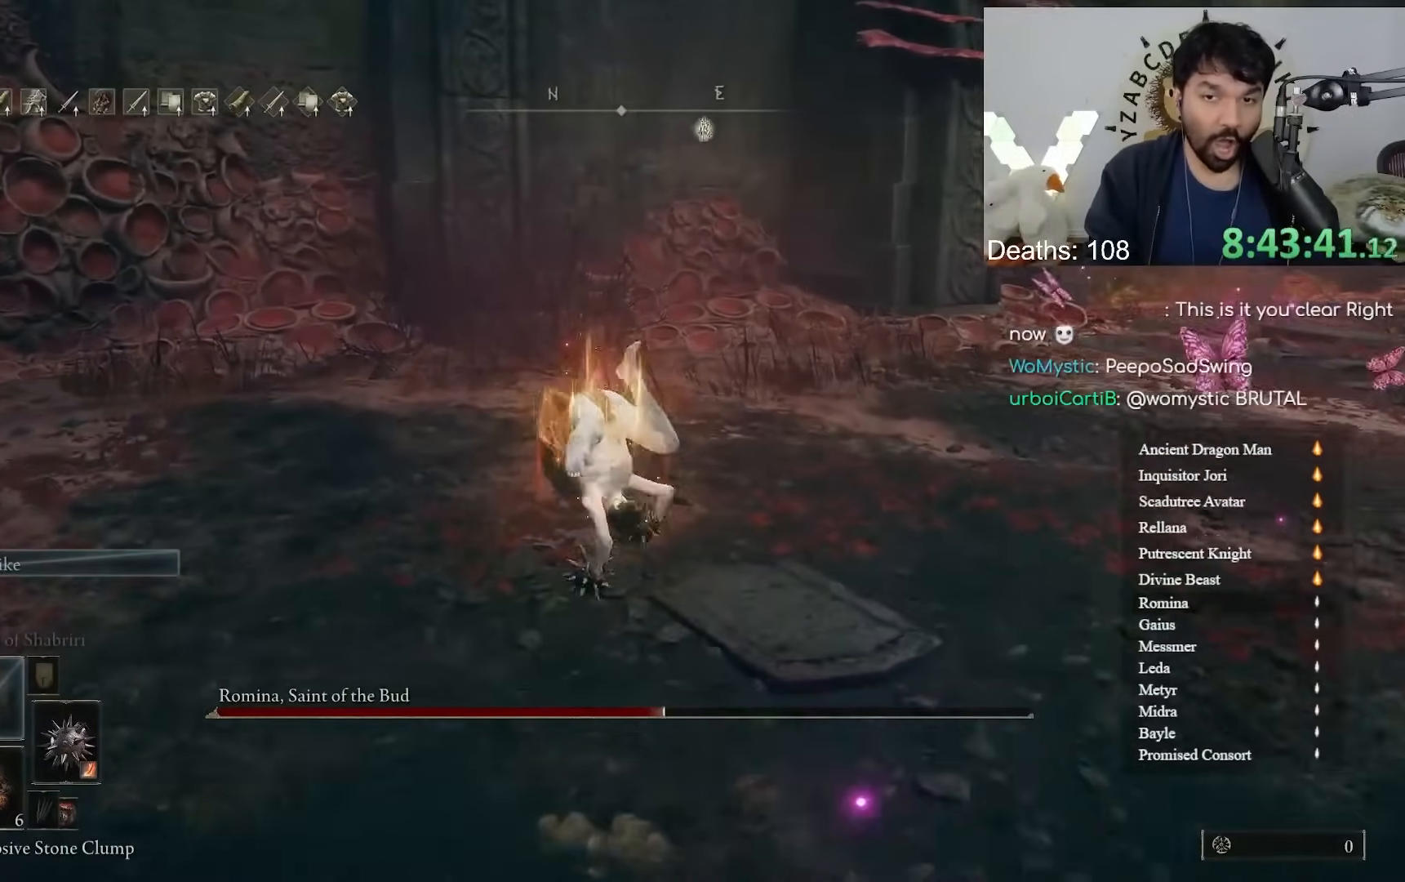
{"dt_ms": 500, "buttons": [], "left_stick": "down", "right_stick": "right", "events": [[67, "left_stick", "left"], [133, "right_stick", "right"], [233, "left_stick", "down-left"], [383, "left_stick", "down"]]}
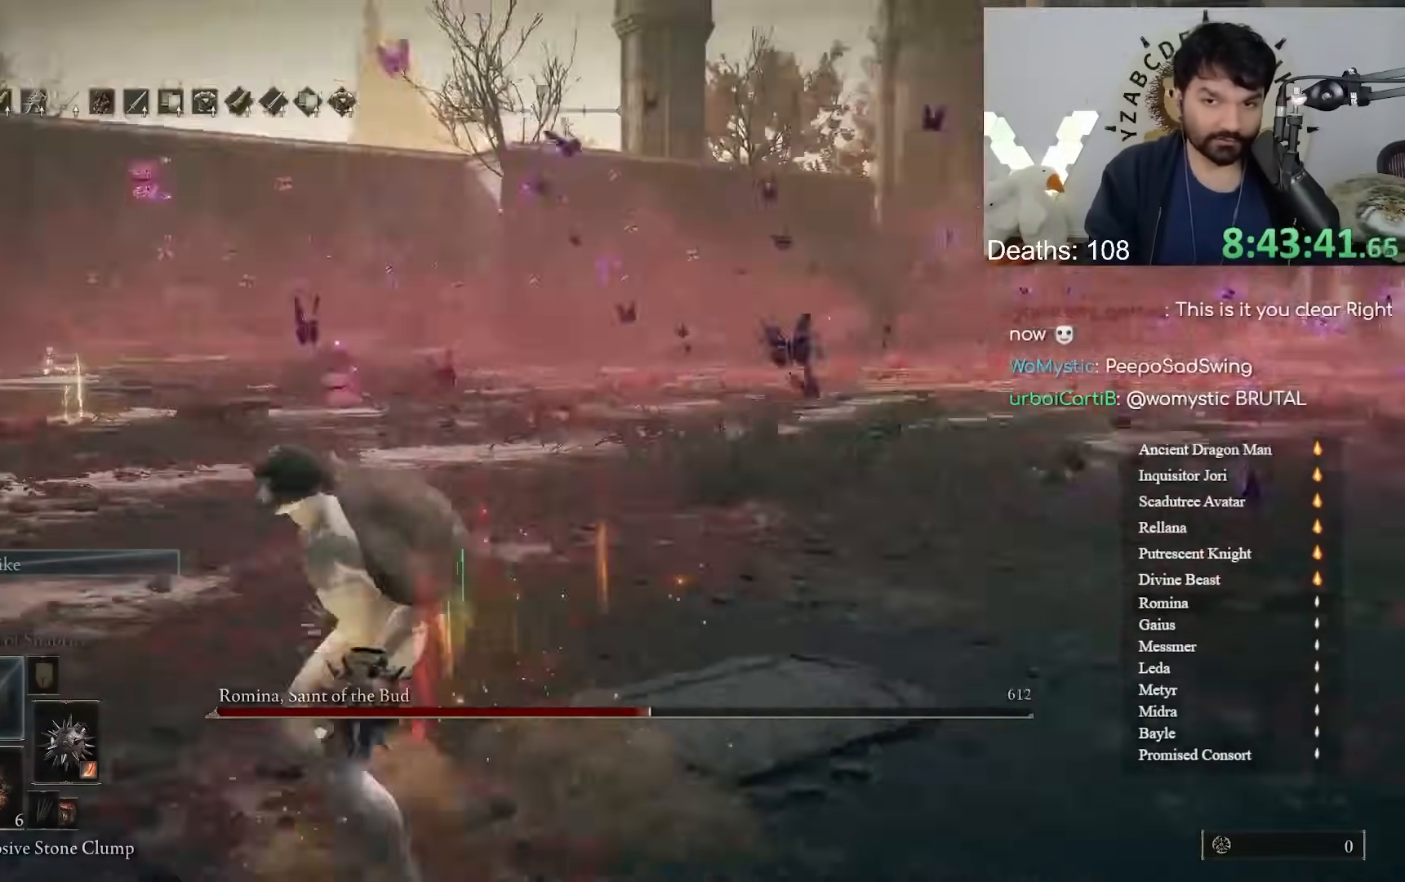
{"dt_ms": 500, "buttons": [], "left_stick": "up-right", "right_stick": "center", "events": [[133, "right_stick", "center"], [250, "left_stick", "down-right"], [500, "left_stick", "up-right"]]}
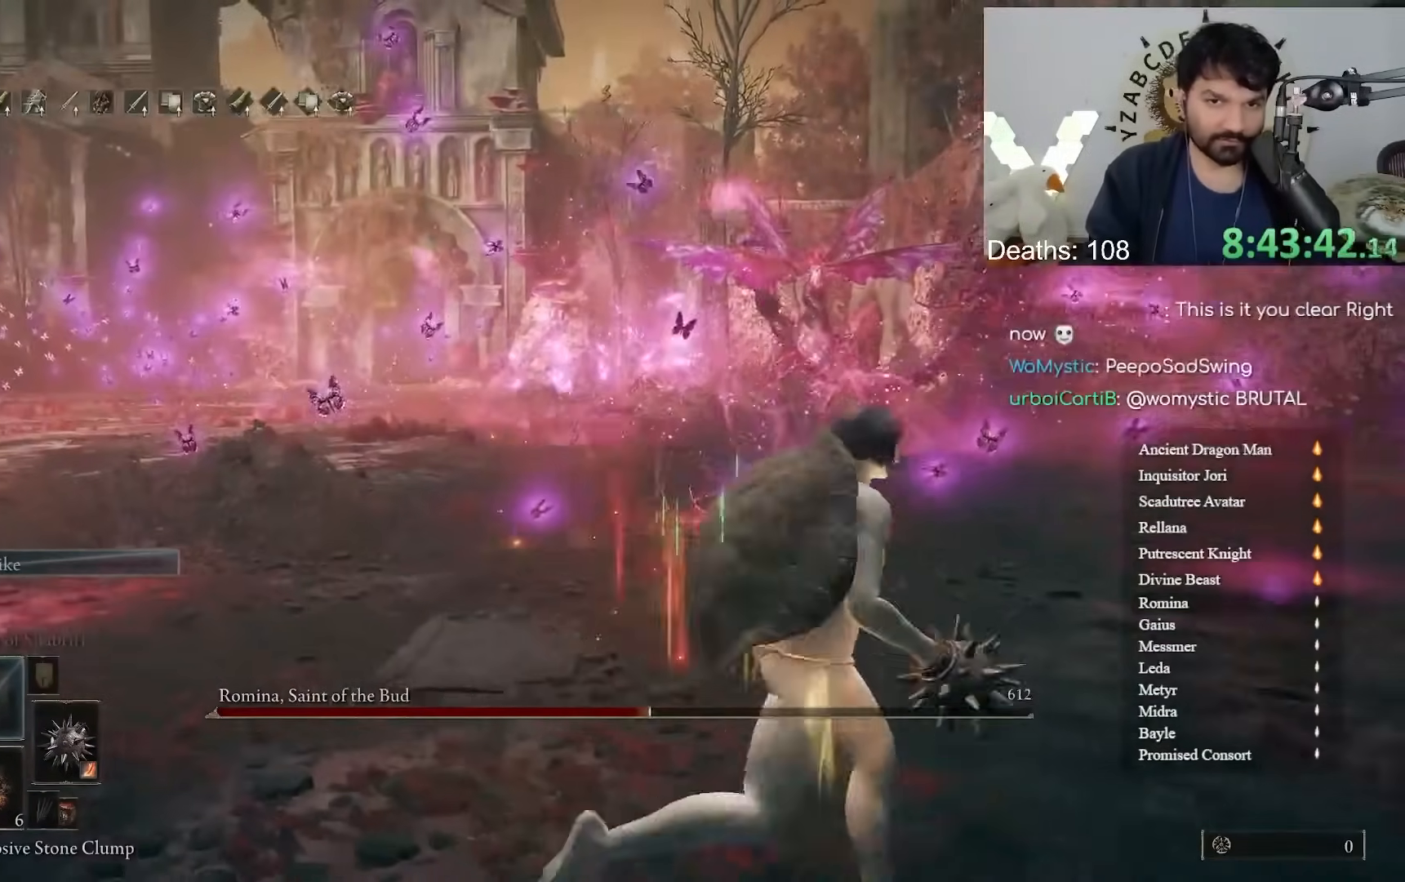
{"dt_ms": 500, "buttons": [], "left_stick": "down-left", "right_stick": "center", "events": [[150, "left_stick", "up-left"], [183, "R3", "down"], [267, "left_stick", "down-left"], [283, "R3", "up"]]}
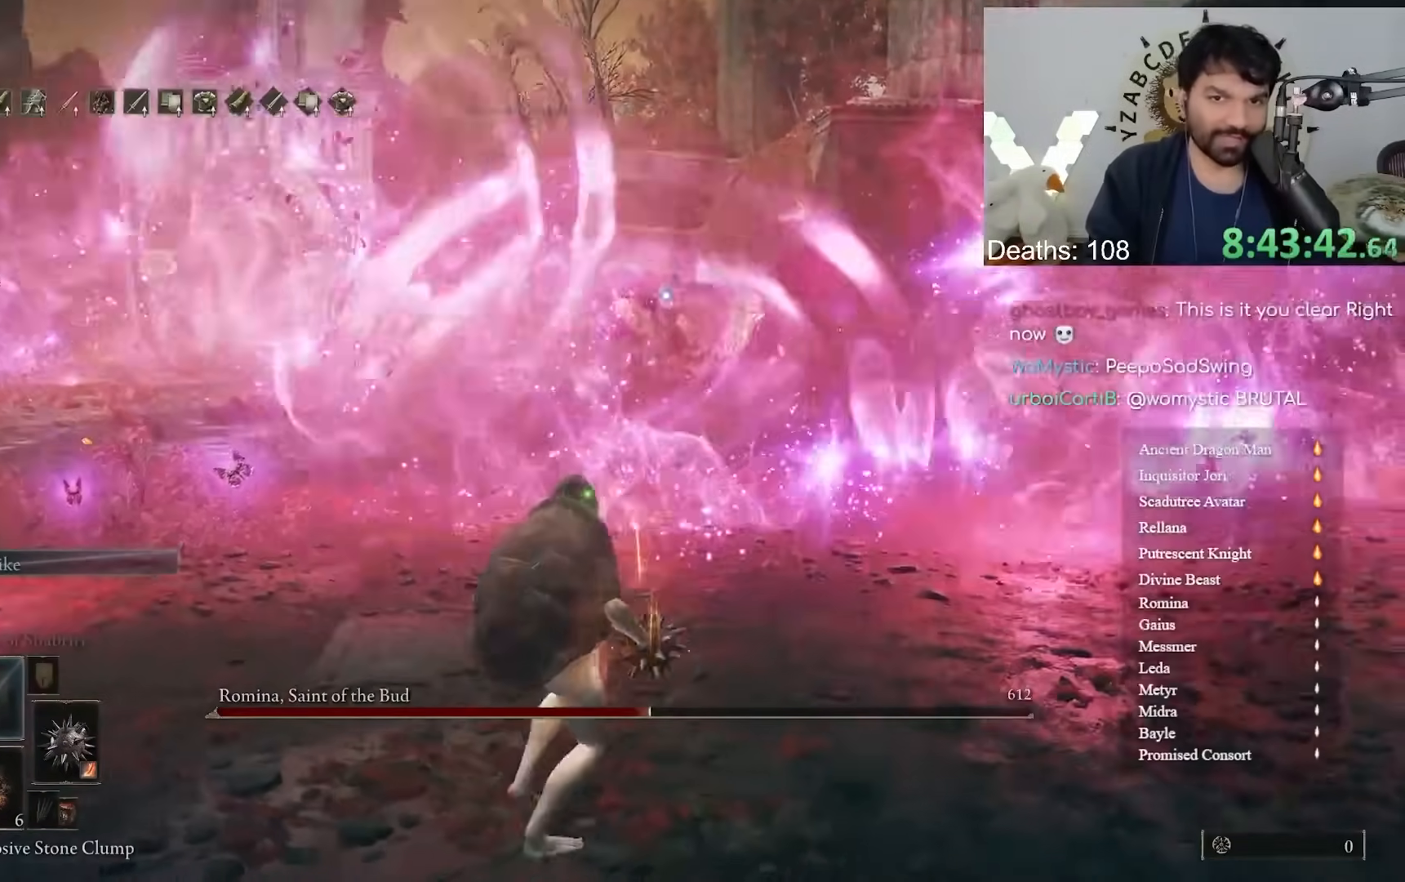
{"dt_ms": 500, "buttons": ["B"], "left_stick": "left", "right_stick": "center", "events": [[317, "left_stick", "left"], [383, "B", "down"]]}
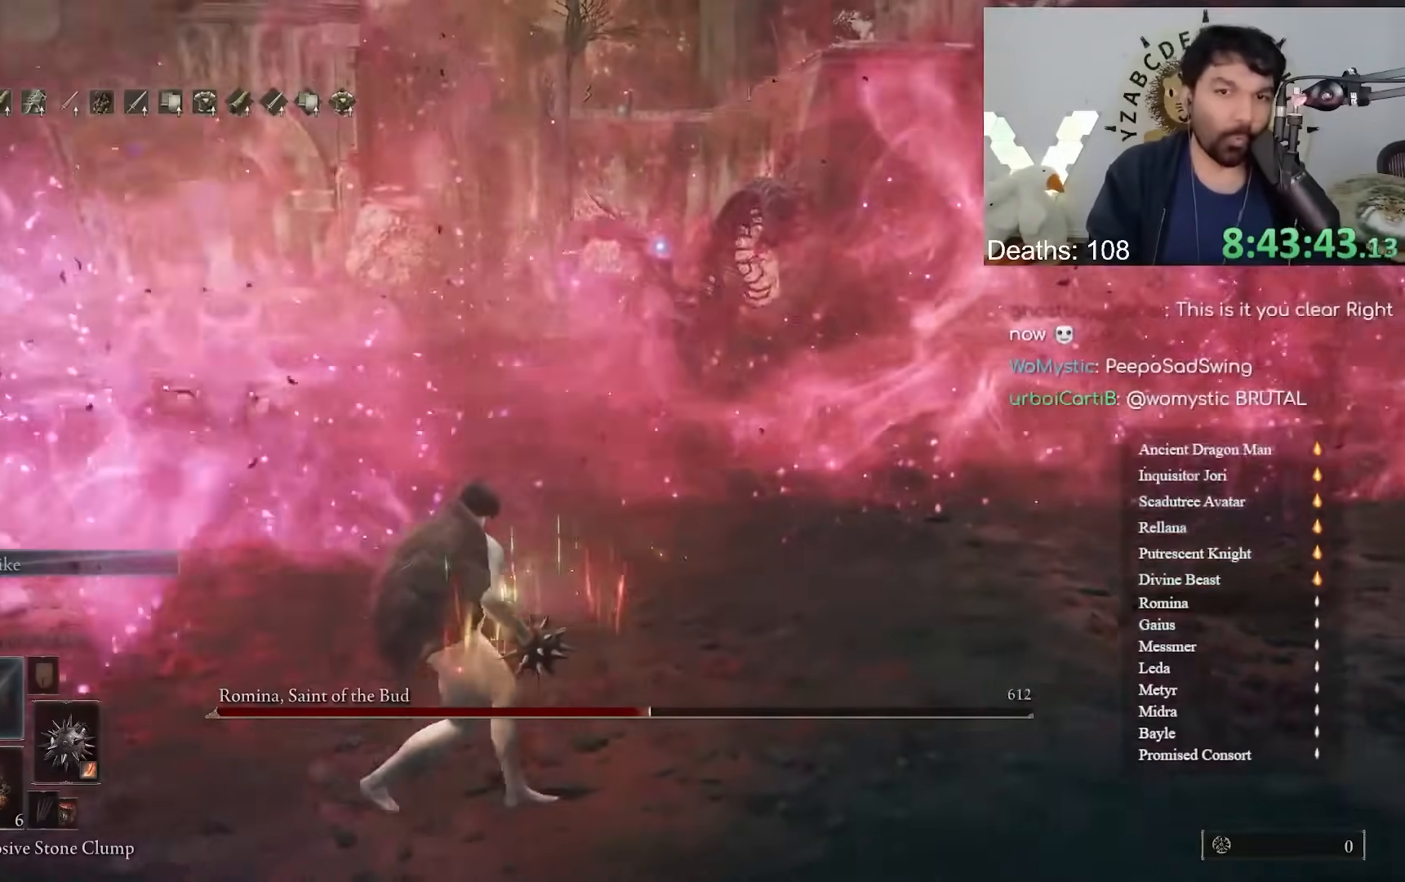
{"dt_ms": 500, "buttons": ["B"], "left_stick": "up-left", "right_stick": "center", "events": [[367, "left_stick", "up-left"]]}
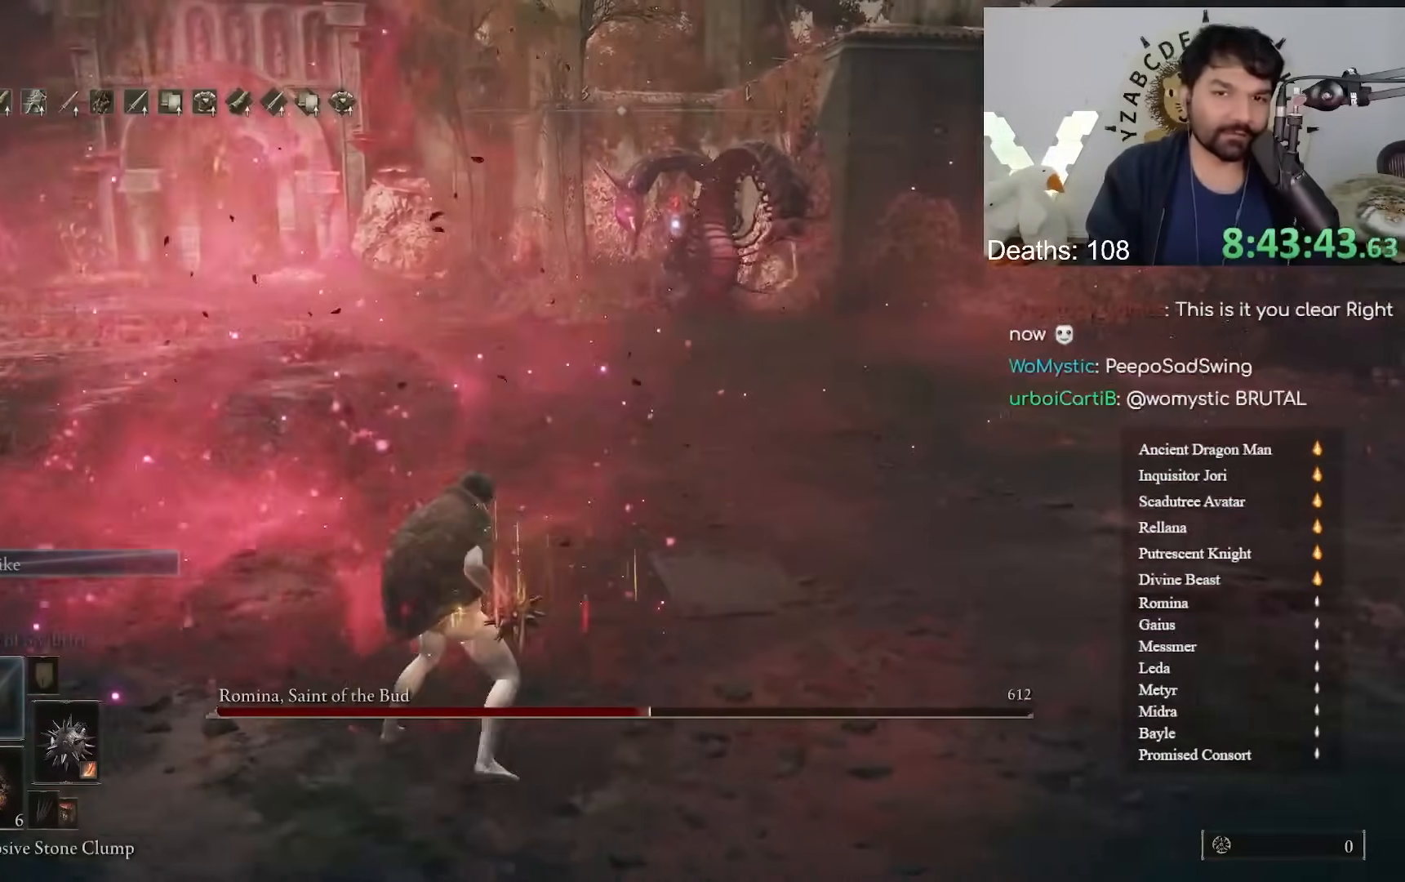
{"dt_ms": 500, "buttons": [], "left_stick": "down", "right_stick": "center", "events": [[333, "B", "up"], [333, "left_stick", "down"]]}
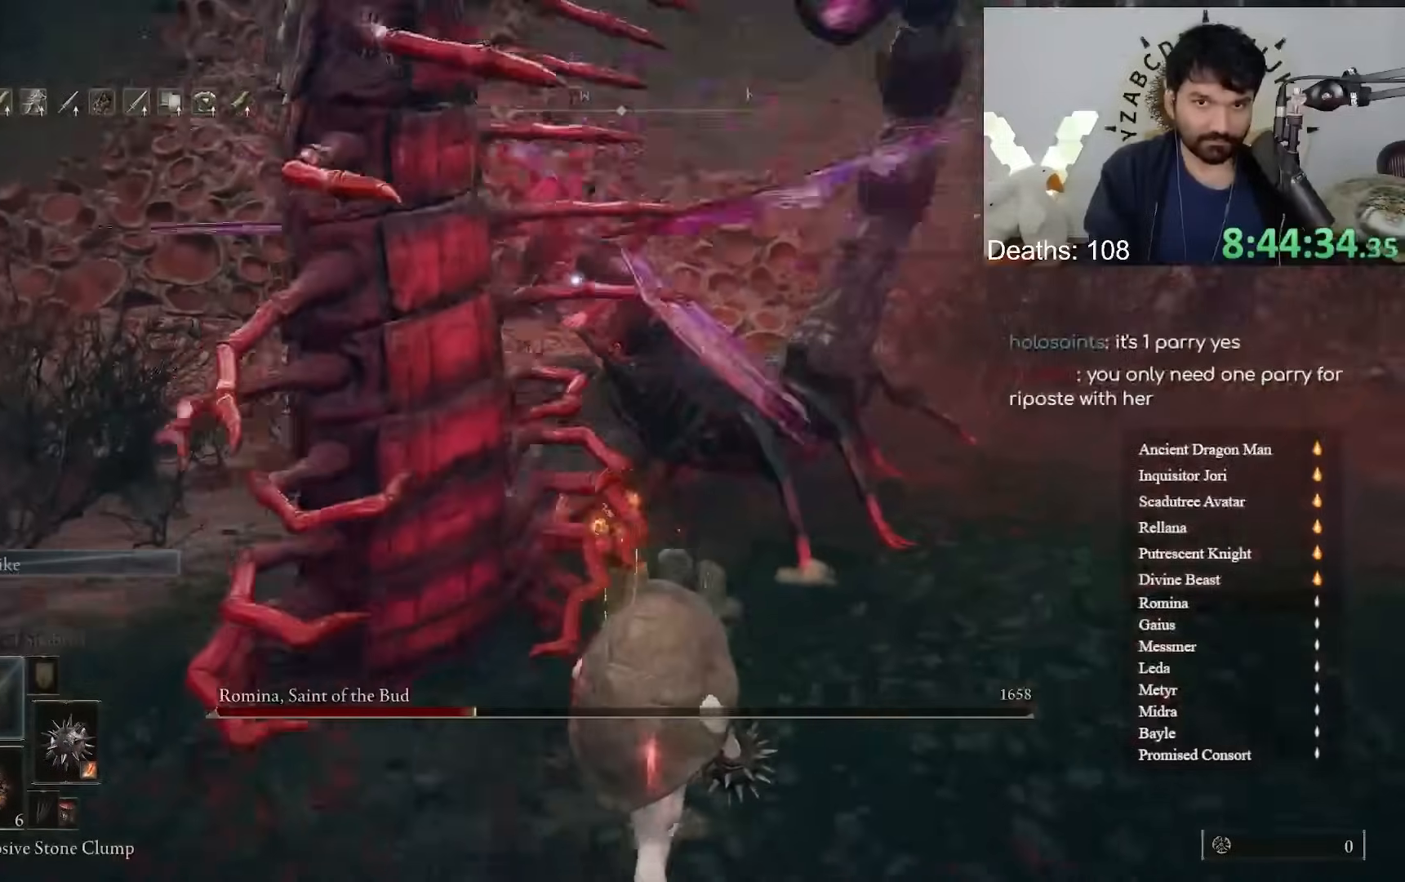
{"dt_ms": 500, "buttons": [], "left_stick": "down-right", "right_stick": "center", "events": [[250, "left_stick", "down-right"]]}
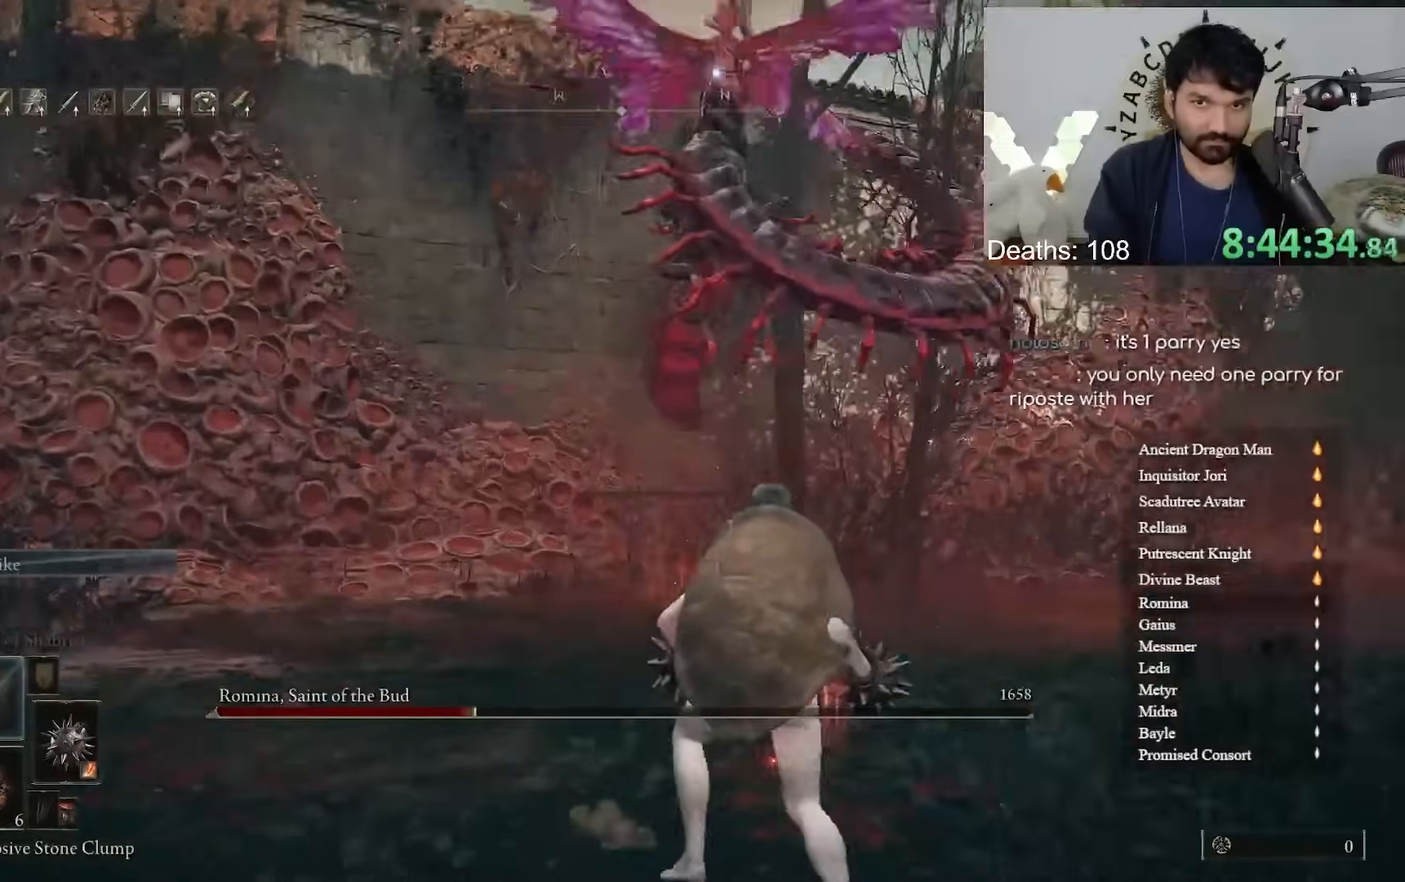
{"dt_ms": 500, "buttons": [], "left_stick": "down-right", "right_stick": "center", "events": []}
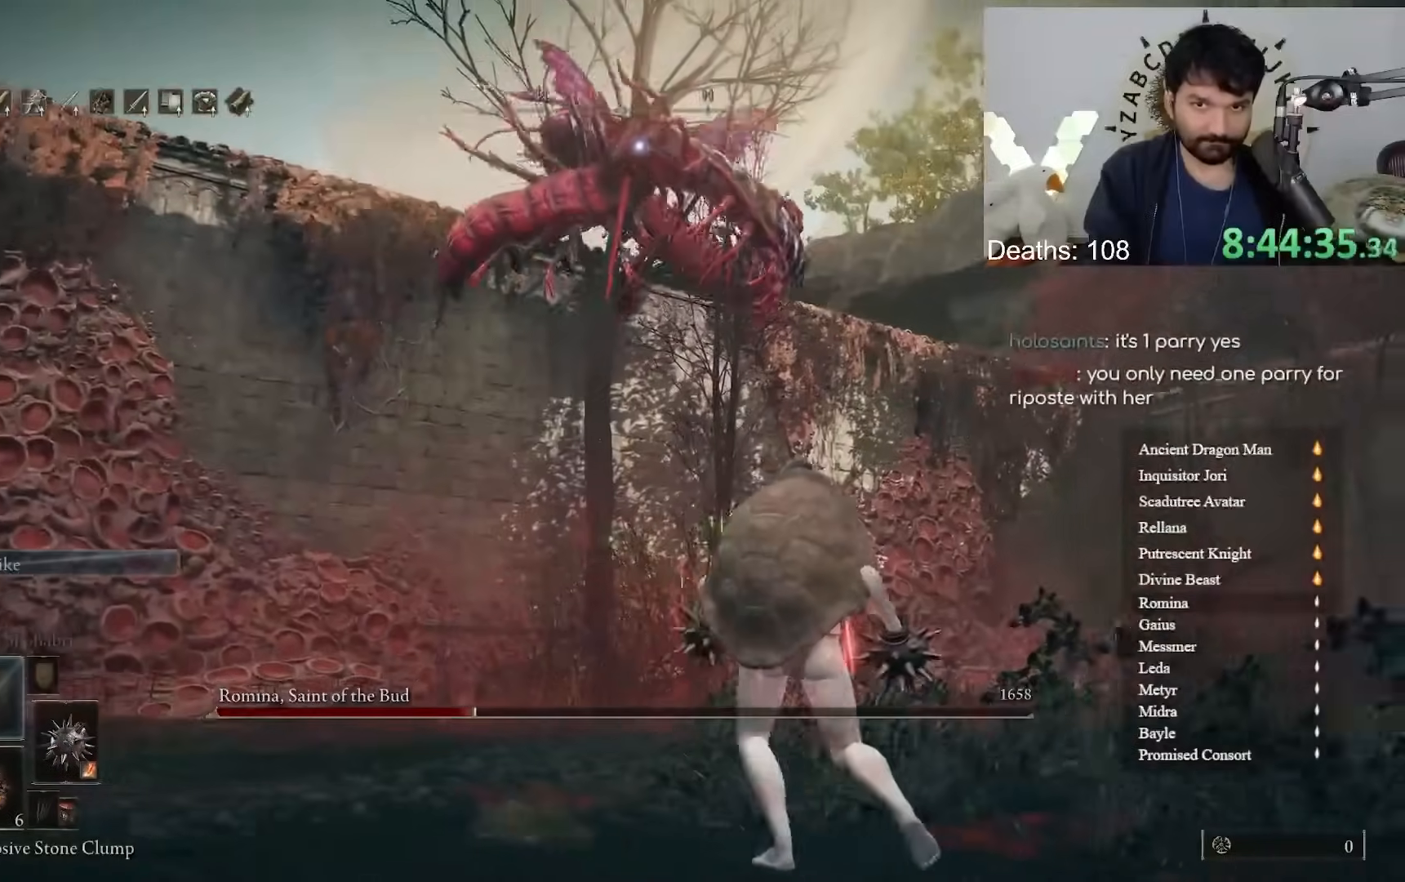
{"dt_ms": 500, "buttons": [], "left_stick": "center", "right_stick": "center", "events": [[100, "left_stick", "center"]]}
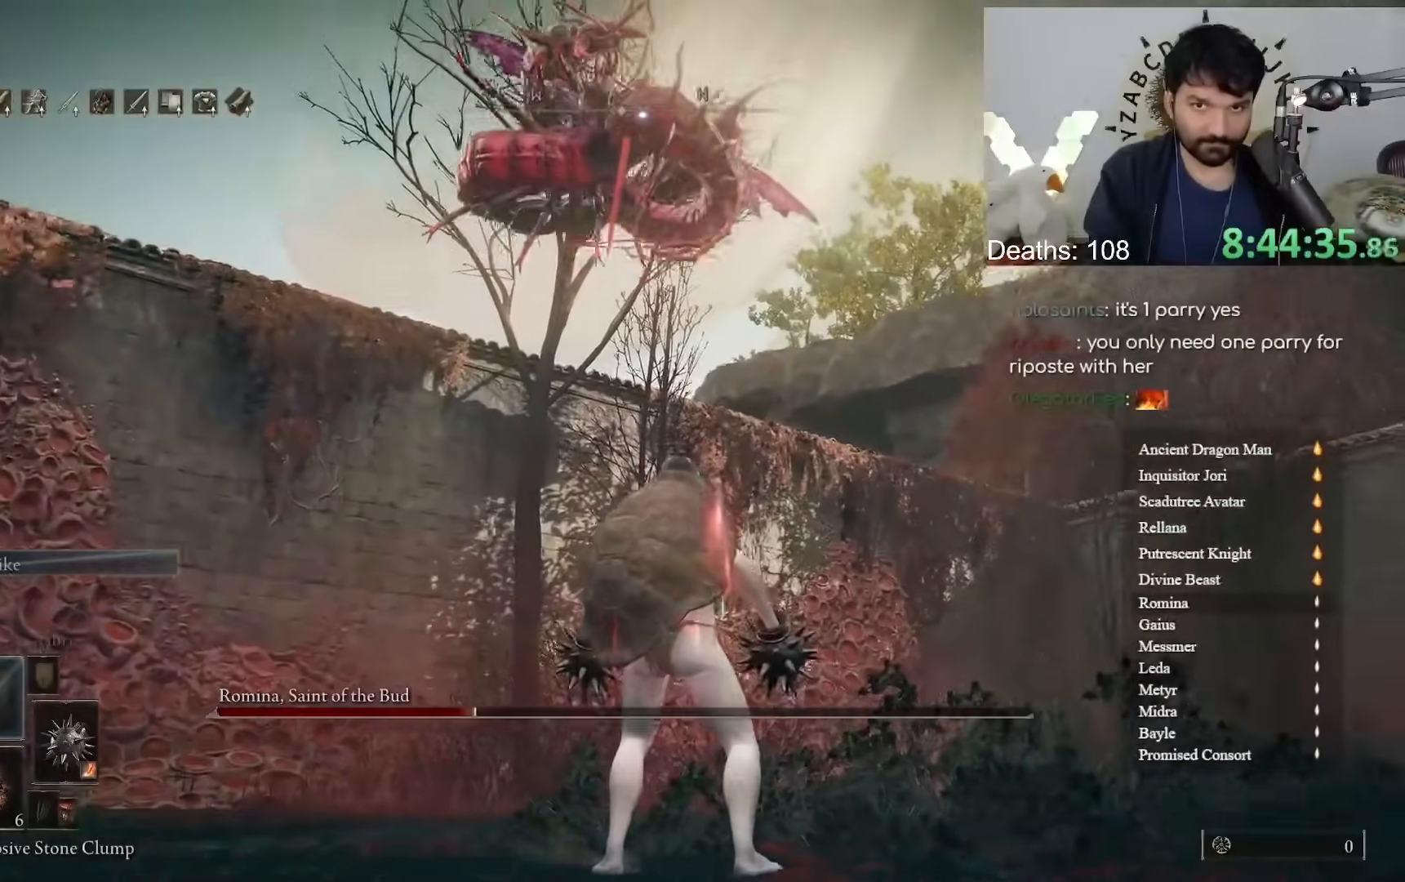
{"dt_ms": 500, "buttons": [], "left_stick": "center", "right_stick": "center", "events": [[167, "B", "down"], [317, "B", "up"]]}
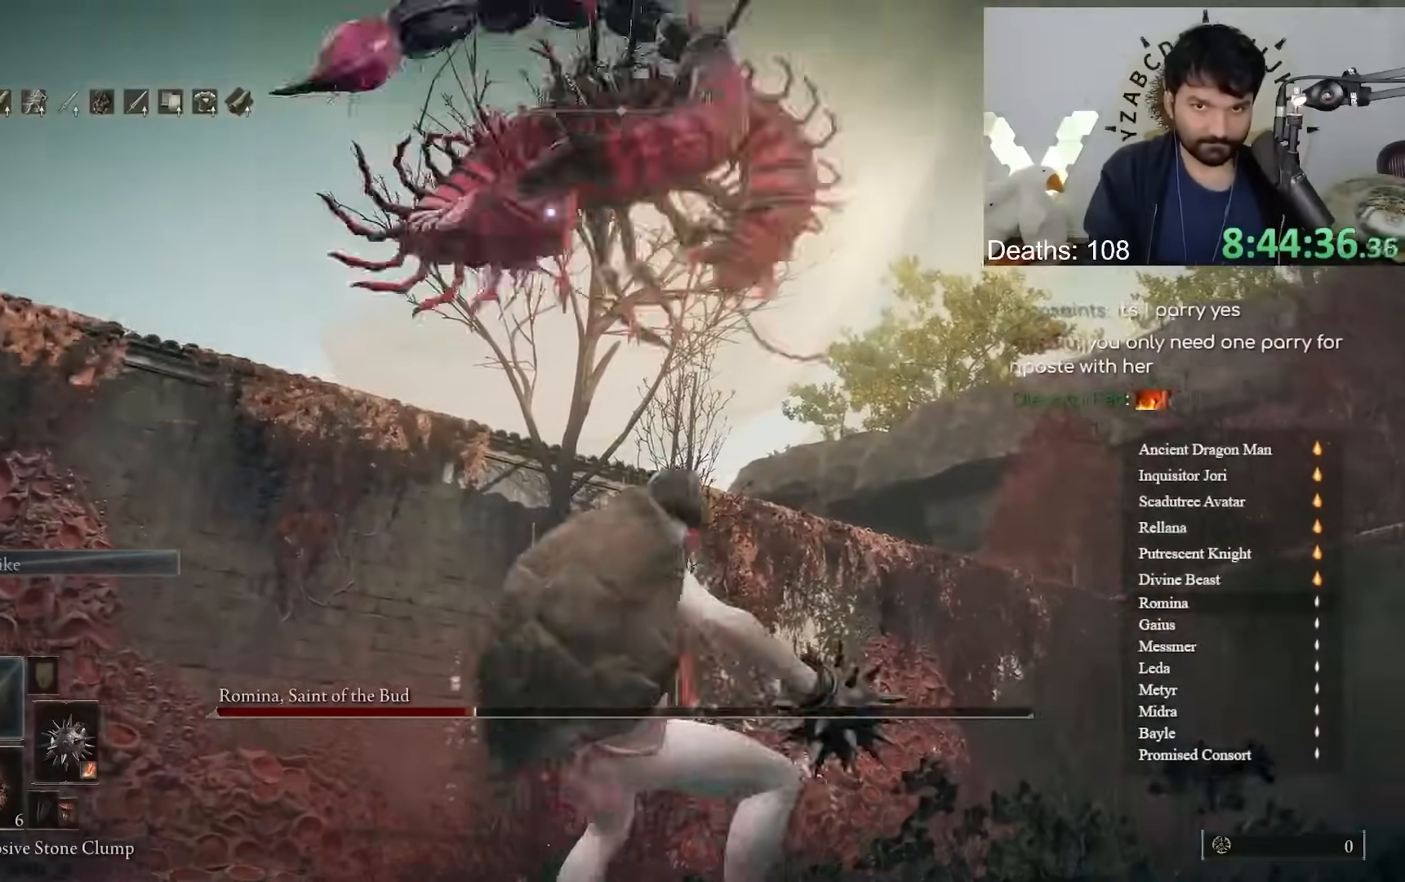
{"dt_ms": 500, "buttons": [], "left_stick": "left", "right_stick": "left", "events": [[183, "R3", "down"], [233, "right_stick", "down-left"], [250, "left_stick", "left"], [267, "R3", "up"], [367, "right_stick", "left"], [383, "left_stick", "up-left"], [500, "left_stick", "left"]]}
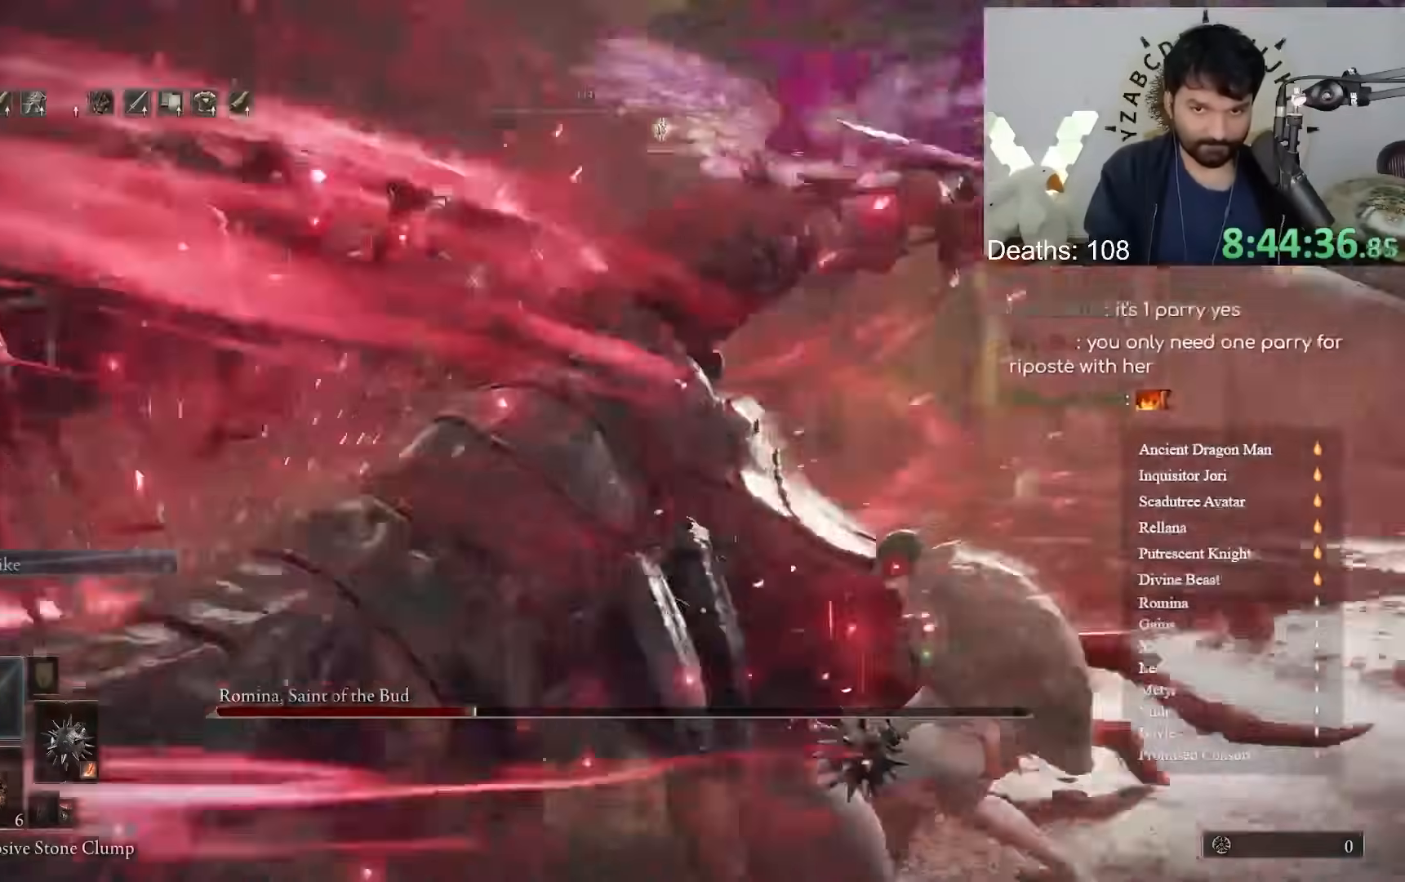
{"dt_ms": 1000, "buttons": [], "left_stick": "up", "right_stick": "center", "events": [[217, "right_stick", "center"], [267, "left_stick", "center"], [383, "left_stick", "up-right"], [500, "left_stick", "right"], [500, "right_stick", "right"], [783, "right_stick", "center"], [850, "left_stick", "up"]]}
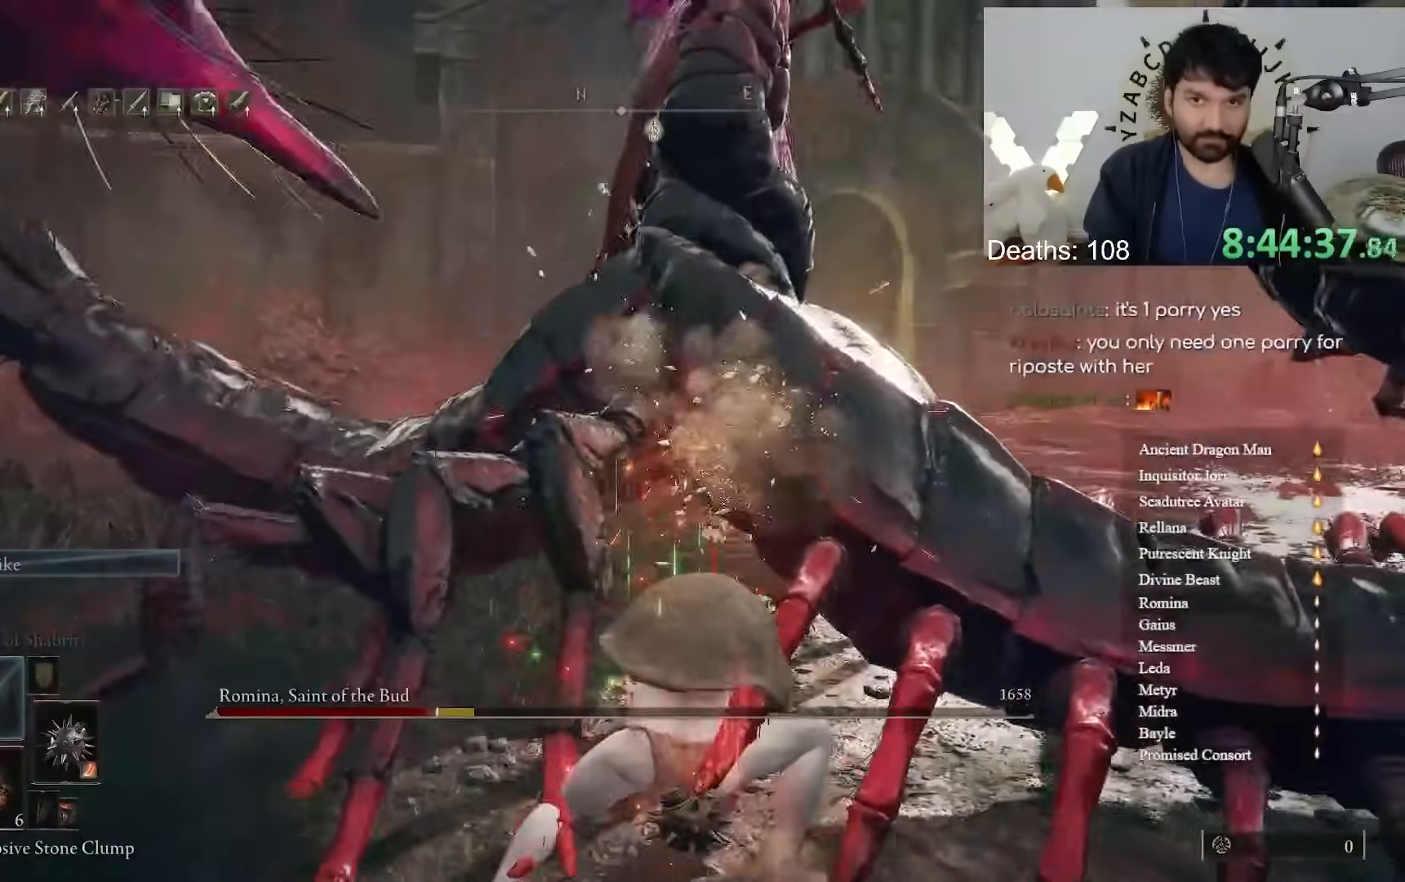
{"dt_ms": 500, "buttons": [], "left_stick": "right", "right_stick": "center", "events": [[100, "left_stick", "up-right"], [417, "left_stick", "right"]]}